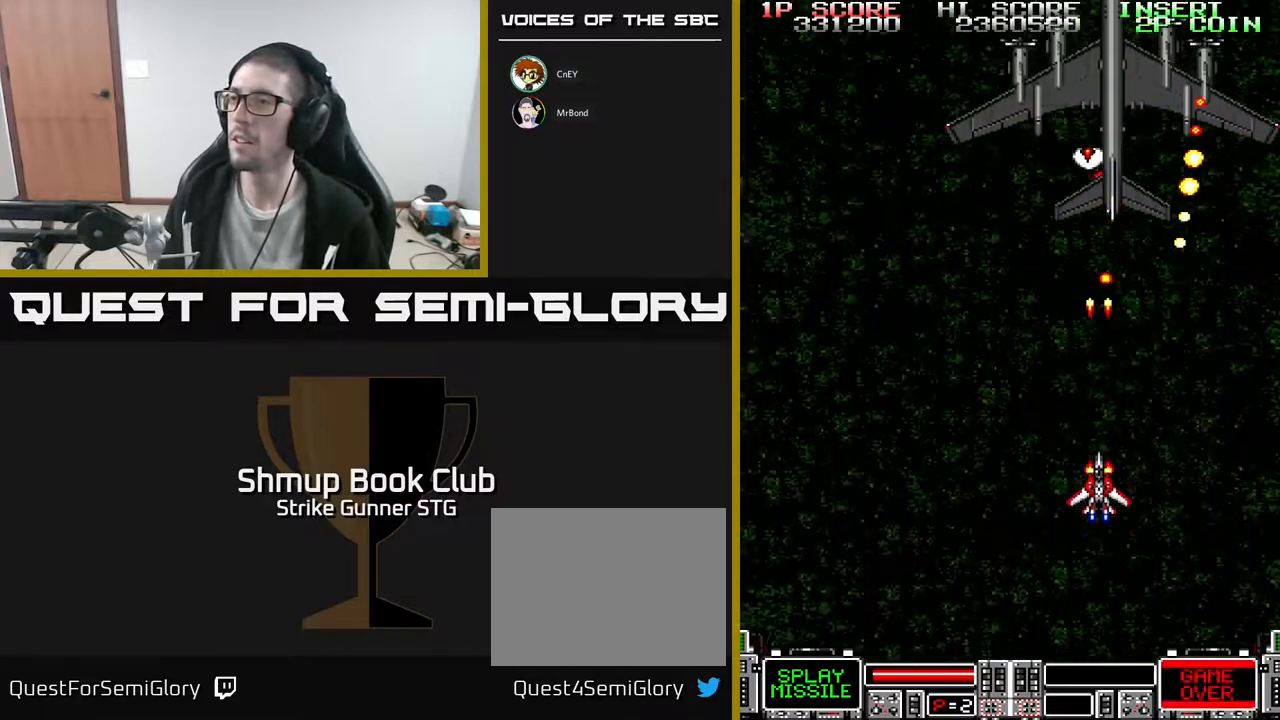
Gameplay with a controller (Xbox layout); each line is a JSON object with the inputs held at the frame after it. "events" lists button and stick changes between this image and that frame as [ms after this image, input, new state], when the widget could be followed in between. Not read: A SELECT START.
{"buttons": ["DPAD_UP", "DPAD_RIGHT"], "left_stick": "center", "right_stick": "center", "events": [[167, "DPAD_DOWN", "down"], [300, "DPAD_DOWN", "up"], [383, "DPAD_RIGHT", "down"], [483, "DPAD_UP", "down"]]}
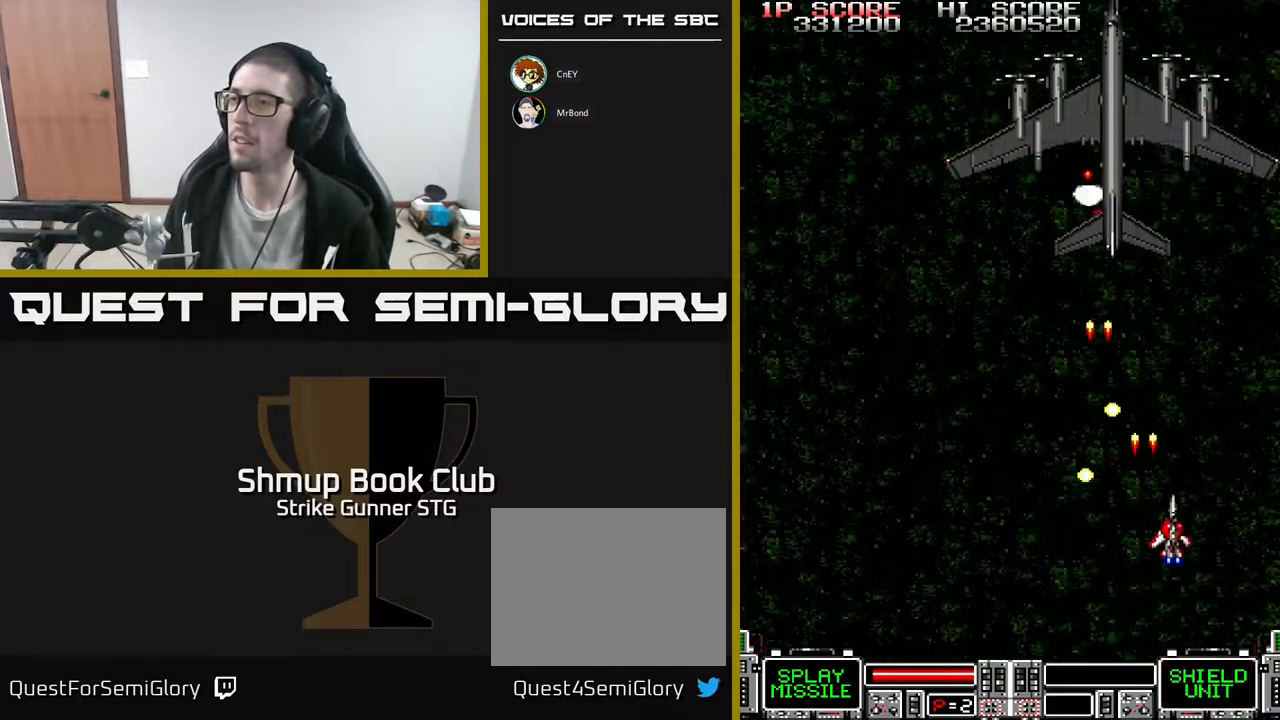
{"buttons": ["DPAD_LEFT"], "left_stick": "center", "right_stick": "center", "events": [[150, "DPAD_RIGHT", "up"], [250, "DPAD_LEFT", "down"], [283, "DPAD_UP", "up"]]}
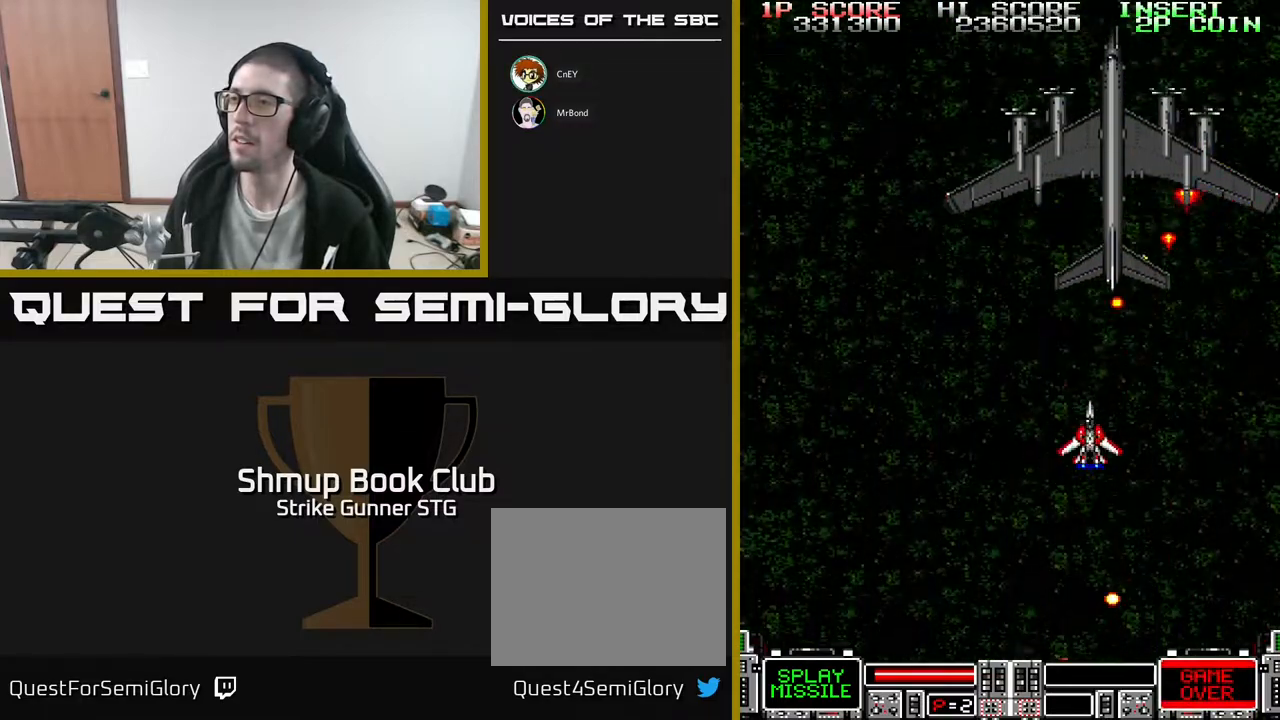
{"buttons": ["X"], "left_stick": "center", "right_stick": "center", "events": [[17, "DPAD_LEFT", "up"], [33, "X", "down"], [217, "X", "up"], [300, "DPAD_DOWN", "down"], [300, "X", "down"], [400, "X", "up"], [433, "DPAD_DOWN", "up"], [483, "X", "down"]]}
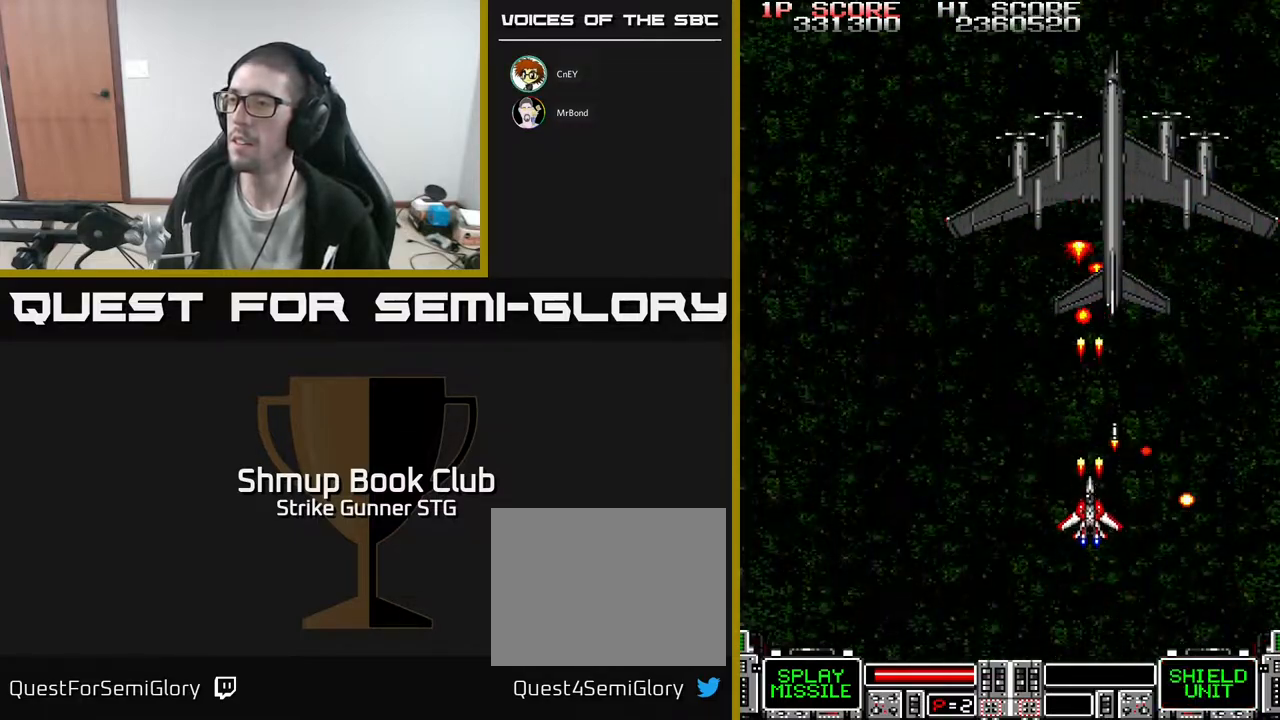
{"buttons": ["X"], "left_stick": "center", "right_stick": "center", "events": [[17, "DPAD_DOWN", "down"], [50, "X", "up"], [117, "DPAD_DOWN", "up"], [133, "X", "down"], [217, "X", "up"], [317, "X", "down"], [400, "X", "up"], [467, "X", "down"]]}
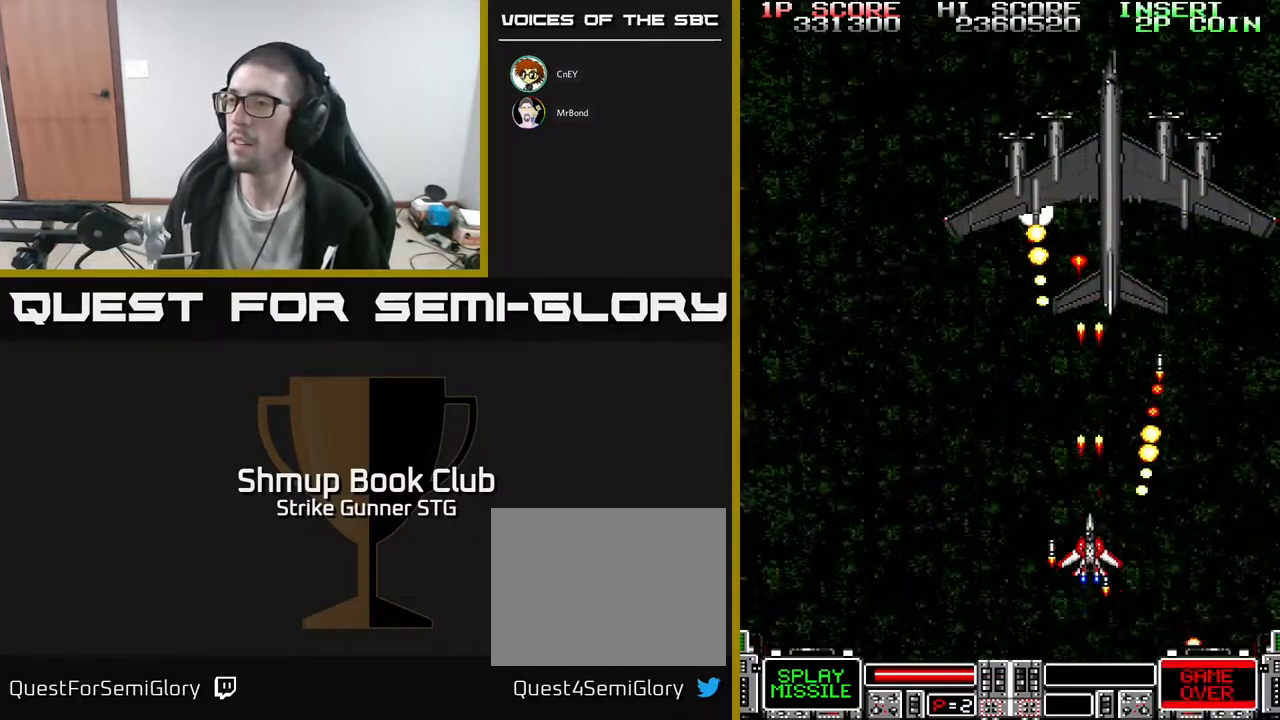
{"buttons": [], "left_stick": "center", "right_stick": "center", "events": [[67, "X", "up"], [250, "DPAD_DOWN", "down"], [350, "DPAD_DOWN", "up"]]}
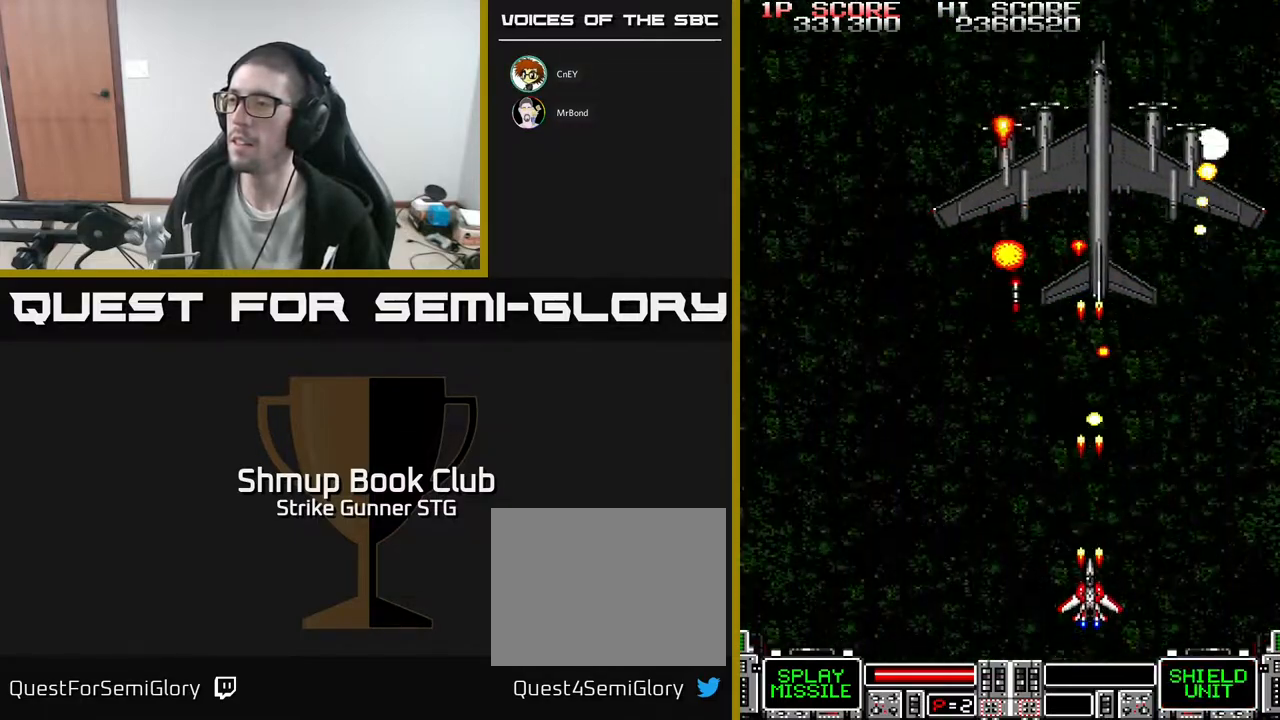
{"buttons": ["DPAD_UP", "DPAD_LEFT"], "left_stick": "center", "right_stick": "center", "events": [[100, "DPAD_LEFT", "down"], [200, "DPAD_UP", "down"], [317, "DPAD_LEFT", "up"], [483, "DPAD_LEFT", "down"]]}
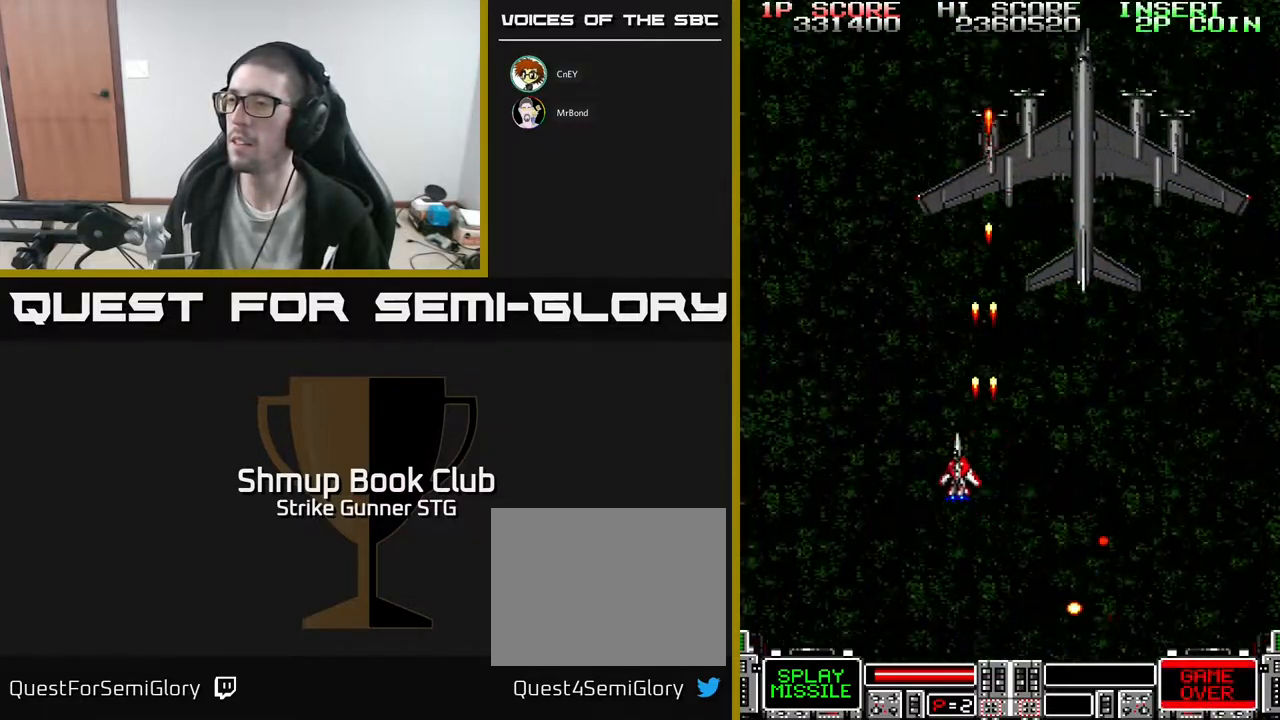
{"buttons": ["DPAD_DOWN"], "left_stick": "center", "right_stick": "center", "events": [[100, "DPAD_UP", "up"], [167, "DPAD_UP", "down"], [183, "DPAD_LEFT", "up"], [200, "DPAD_UP", "up"], [217, "DPAD_RIGHT", "down"], [500, "DPAD_DOWN", "down"], [500, "DPAD_RIGHT", "up"]]}
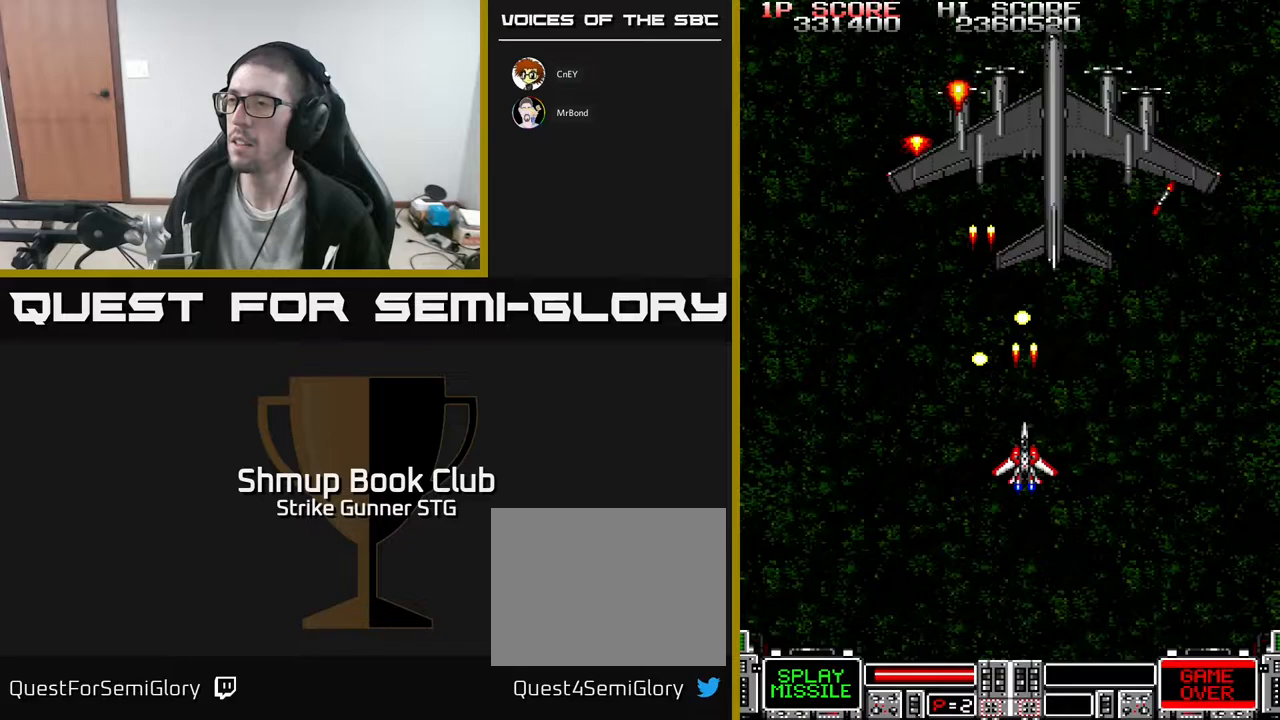
{"buttons": [], "left_stick": "center", "right_stick": "center", "events": [[50, "X", "down"], [133, "X", "up"], [150, "DPAD_DOWN", "up"], [200, "X", "down"], [317, "X", "up"], [383, "X", "down"], [467, "X", "up"]]}
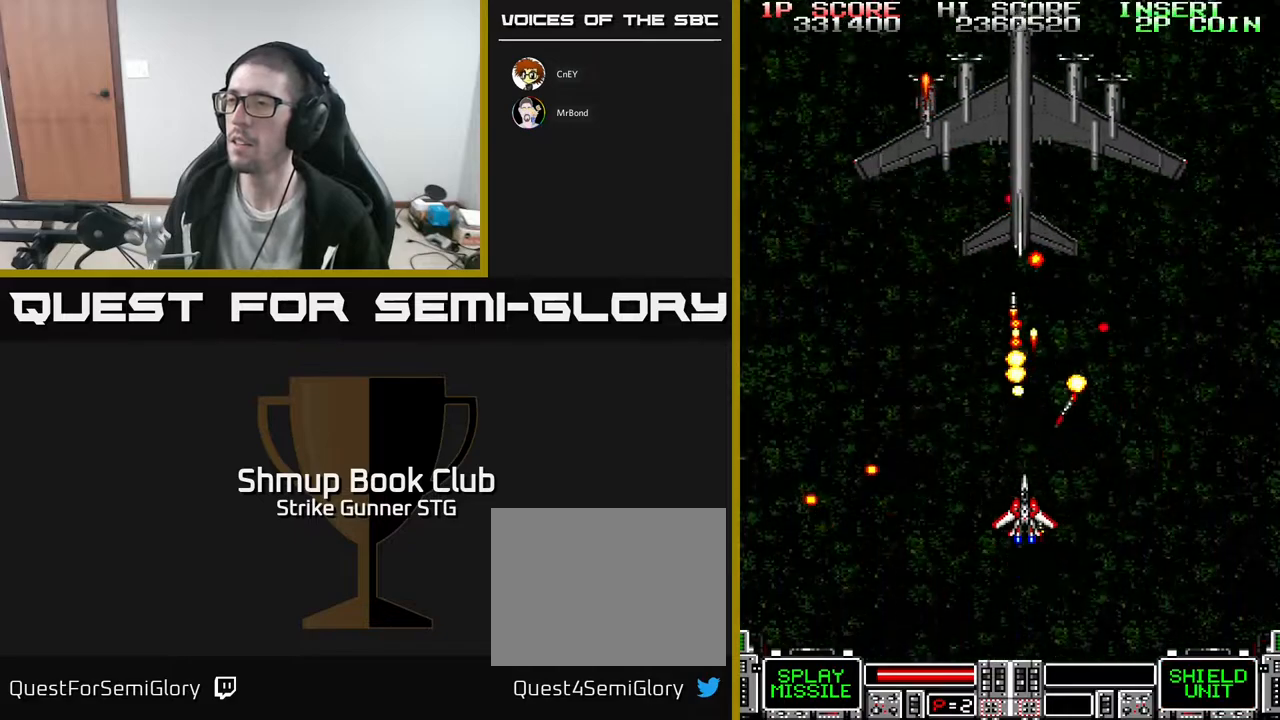
{"buttons": ["DPAD_UP"], "left_stick": "center", "right_stick": "center"}
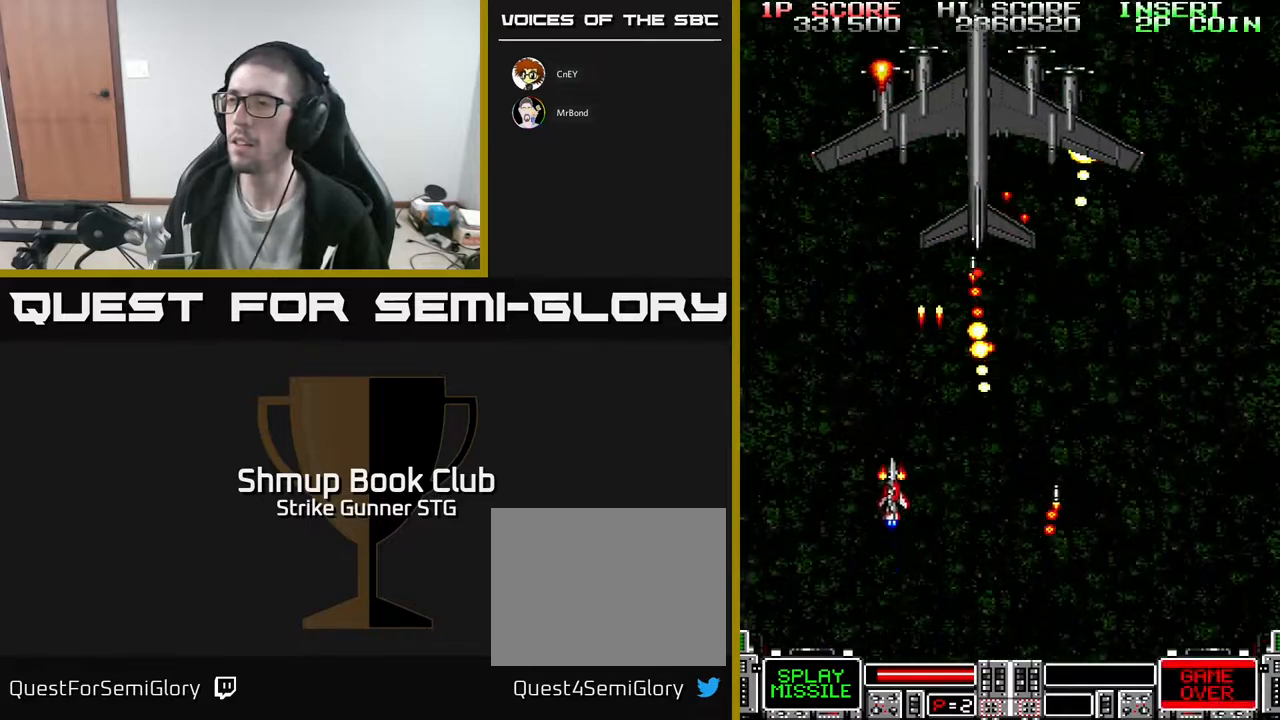
{"buttons": ["DPAD_UP", "DPAD_RIGHT"], "left_stick": "center", "right_stick": "center", "events": [[67, "DPAD_UP", "up"], [117, "DPAD_DOWN", "down"], [267, "DPAD_DOWN", "up"], [267, "DPAD_LEFT", "down"], [333, "DPAD_UP", "down"], [400, "DPAD_LEFT", "up"], [467, "DPAD_RIGHT", "down"]]}
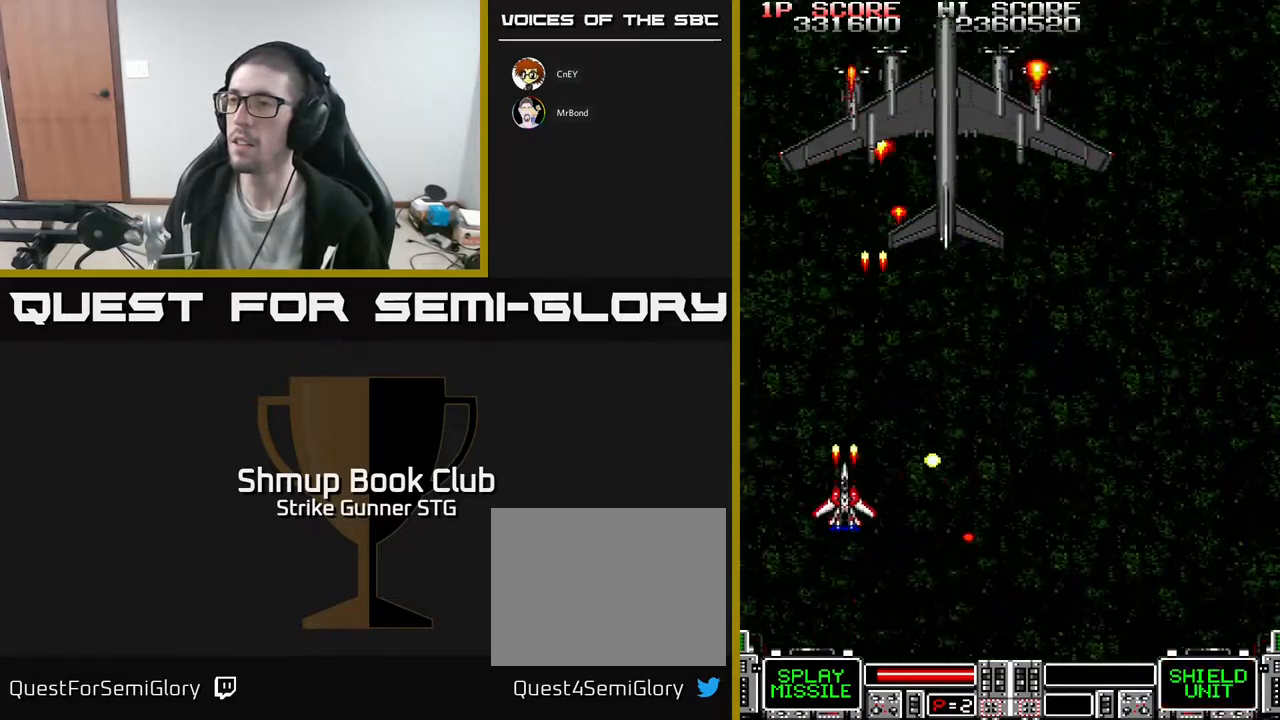
{"buttons": [], "left_stick": "center", "right_stick": "center", "events": [[17, "DPAD_RIGHT", "up"], [50, "DPAD_LEFT", "down"], [150, "DPAD_LEFT", "up"], [183, "DPAD_RIGHT", "down"], [200, "DPAD_UP", "up"], [400, "DPAD_UP", "down"], [433, "DPAD_UP", "up"], [467, "DPAD_RIGHT", "up"]]}
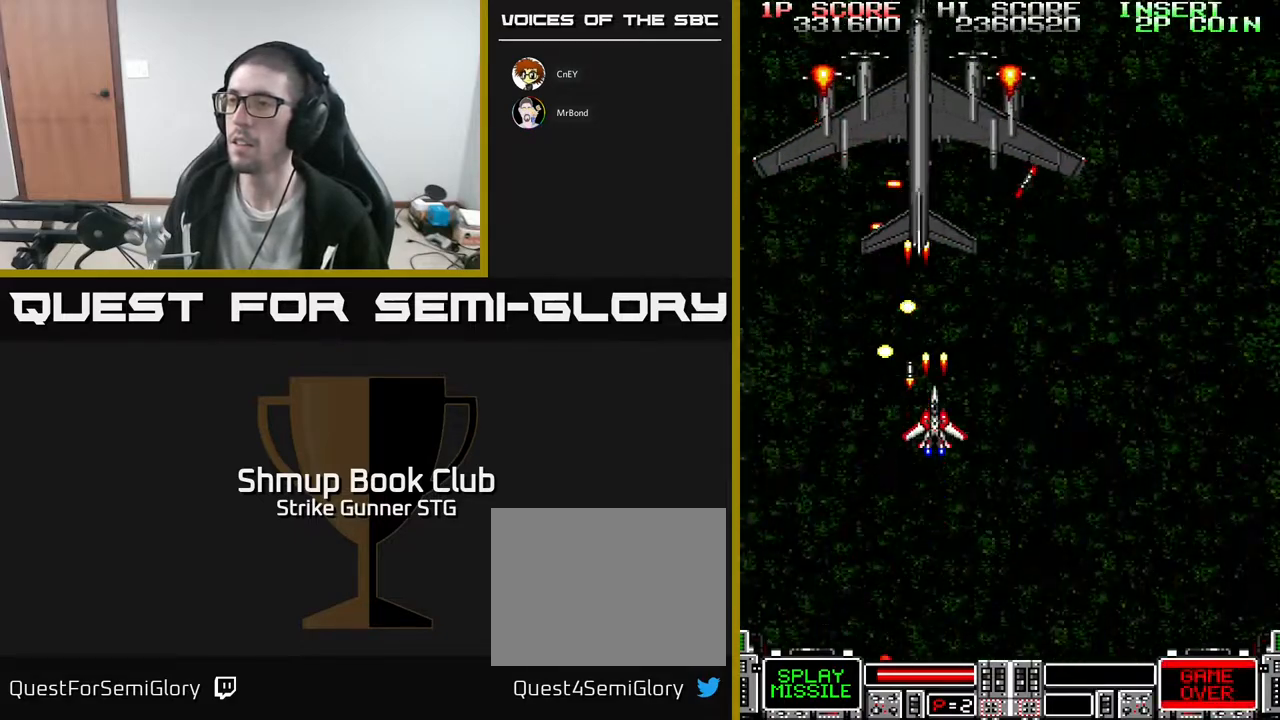
{"buttons": [], "left_stick": "center", "right_stick": "center"}
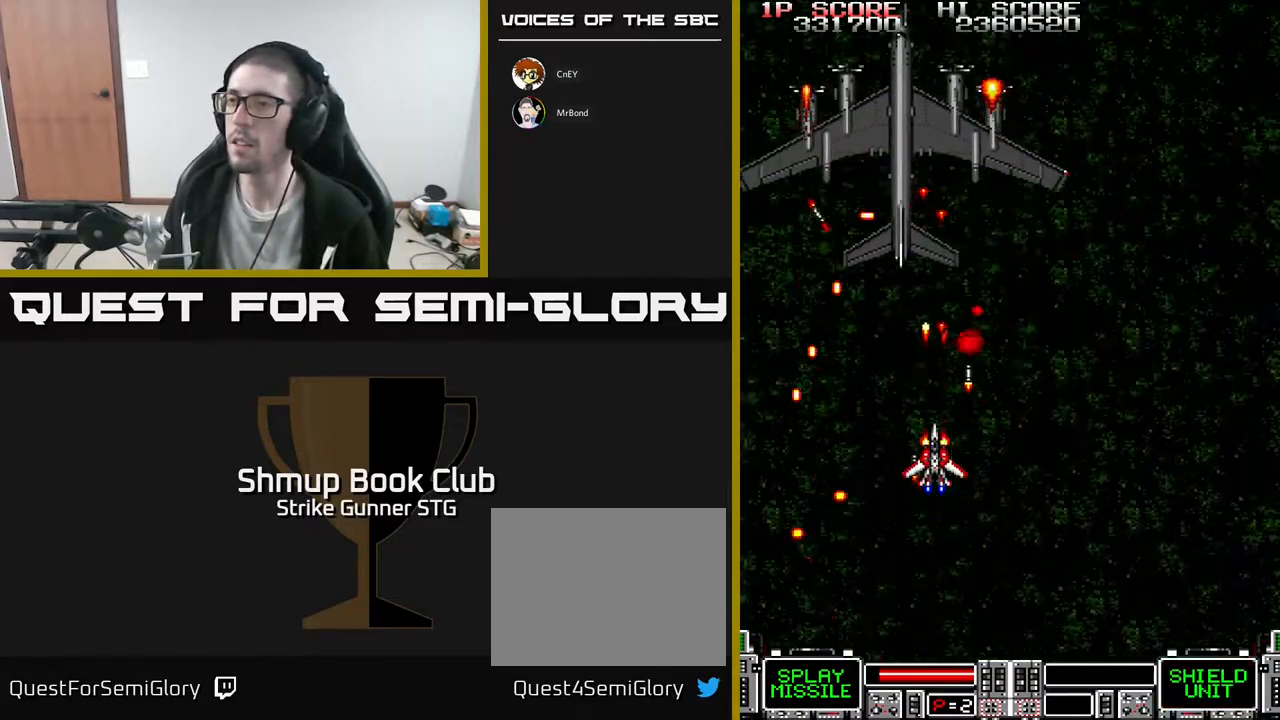
{"buttons": [], "left_stick": "center", "right_stick": "center"}
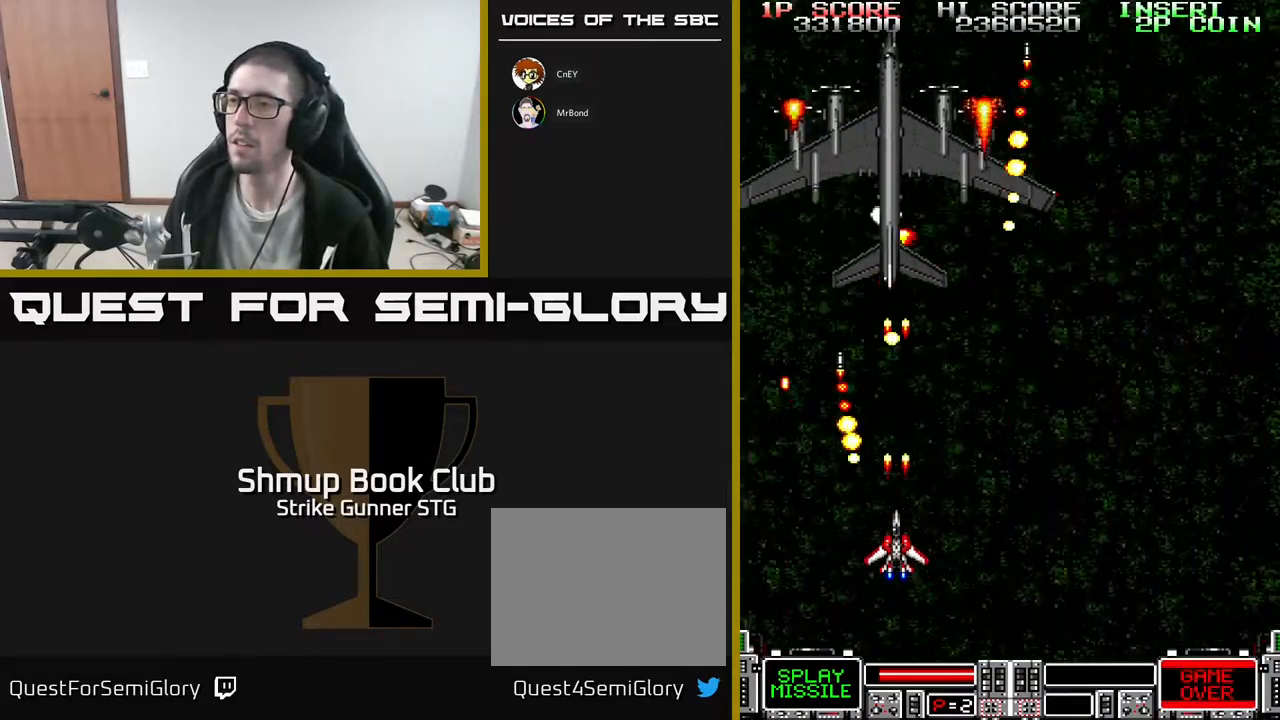
{"buttons": ["DPAD_DOWN", "DPAD_RIGHT"], "left_stick": "center", "right_stick": "center", "events": [[200, "DPAD_UP", "down"], [283, "DPAD_LEFT", "down"], [300, "DPAD_UP", "up"], [333, "DPAD_DOWN", "down"], [333, "DPAD_LEFT", "up"], [400, "DPAD_RIGHT", "down"]]}
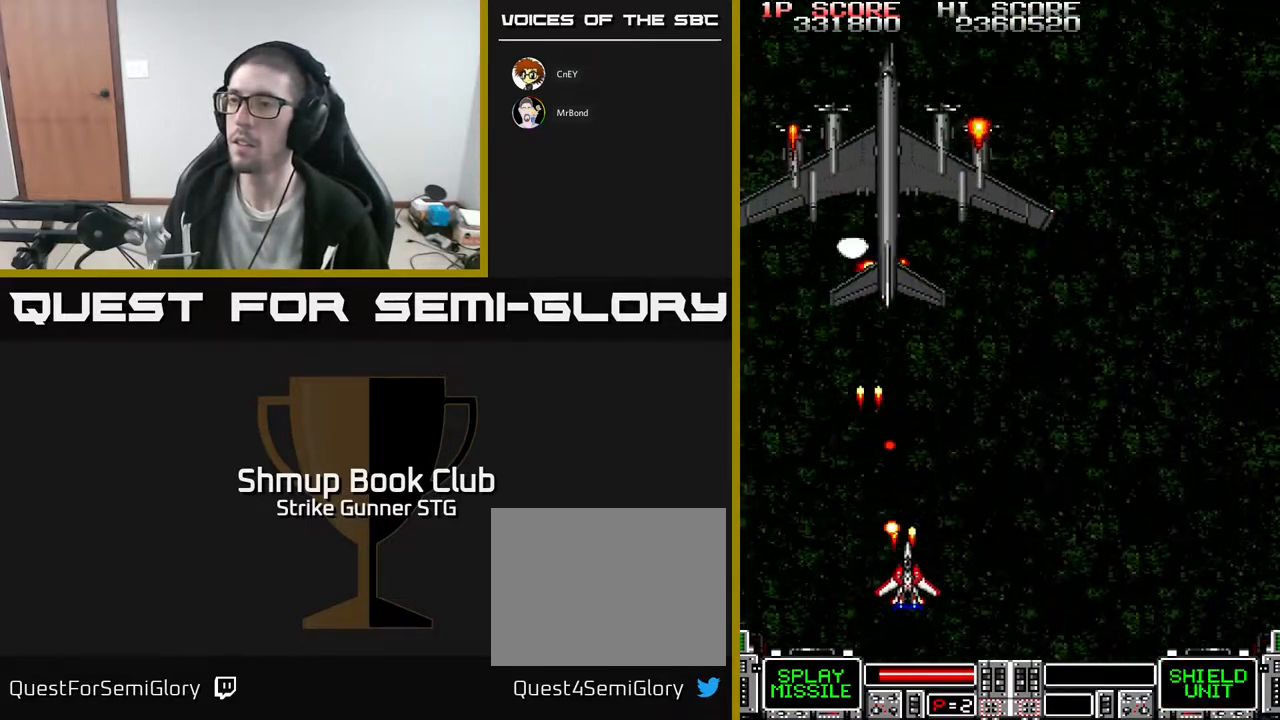
{"buttons": ["DPAD_LEFT"], "left_stick": "center", "right_stick": "center", "events": [[117, "DPAD_DOWN", "up"], [183, "DPAD_UP", "down"], [217, "DPAD_RIGHT", "up"], [300, "DPAD_LEFT", "down"], [467, "DPAD_UP", "up"]]}
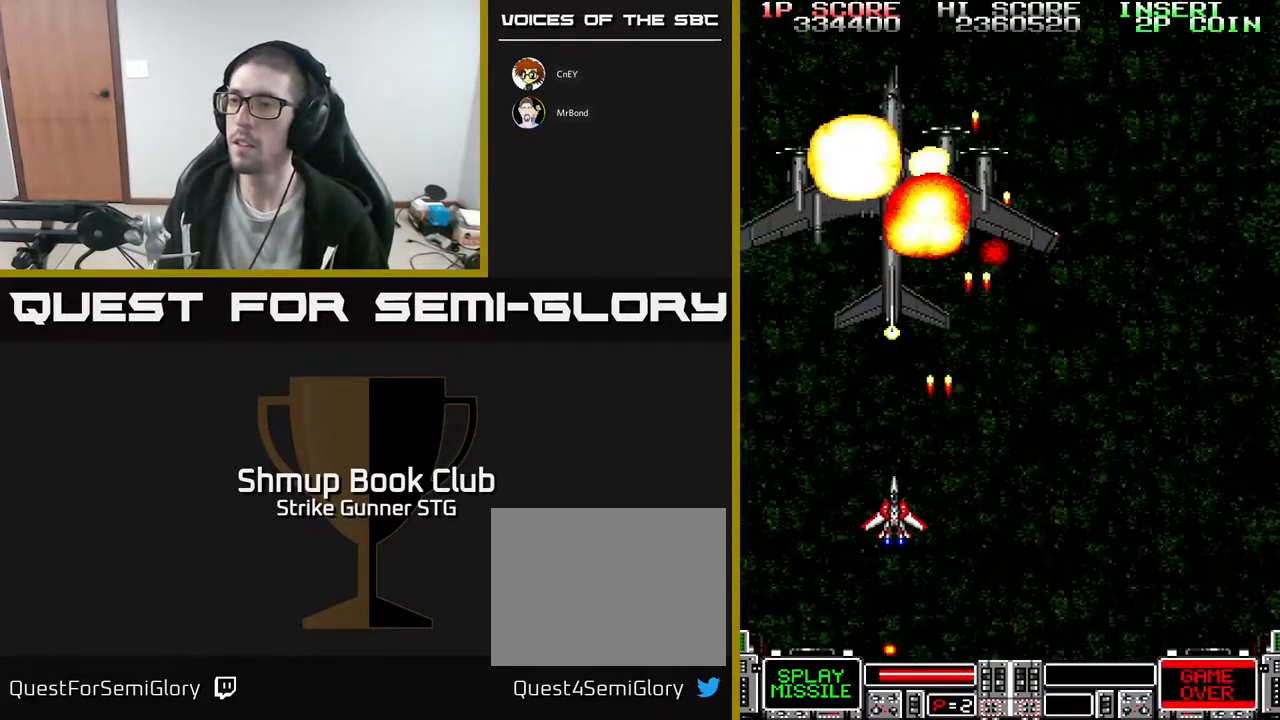
{"buttons": ["DPAD_RIGHT"], "left_stick": "center", "right_stick": "center", "events": [[83, "DPAD_DOWN", "down"], [83, "DPAD_LEFT", "up"], [133, "DPAD_RIGHT", "down"], [167, "X", "down"], [300, "X", "up"], [350, "DPAD_RIGHT", "up"], [350, "X", "down"], [400, "DPAD_RIGHT", "down"], [433, "DPAD_DOWN", "up"], [433, "X", "up"]]}
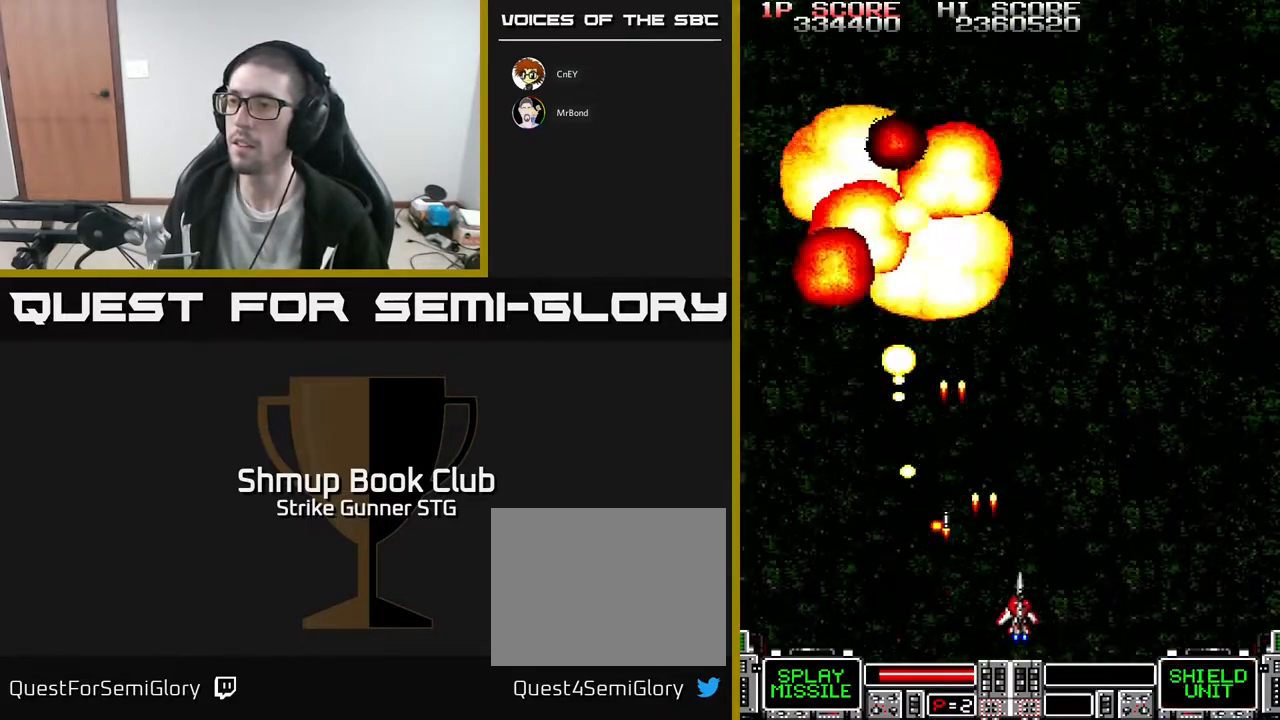
{"buttons": ["DPAD_DOWN", "DPAD_LEFT"], "left_stick": "center", "right_stick": "center", "events": [[50, "DPAD_UP", "down"], [133, "DPAD_RIGHT", "up"], [183, "DPAD_RIGHT", "down"], [367, "DPAD_RIGHT", "up"], [383, "DPAD_UP", "up"], [433, "DPAD_DOWN", "down"], [483, "DPAD_LEFT", "down"]]}
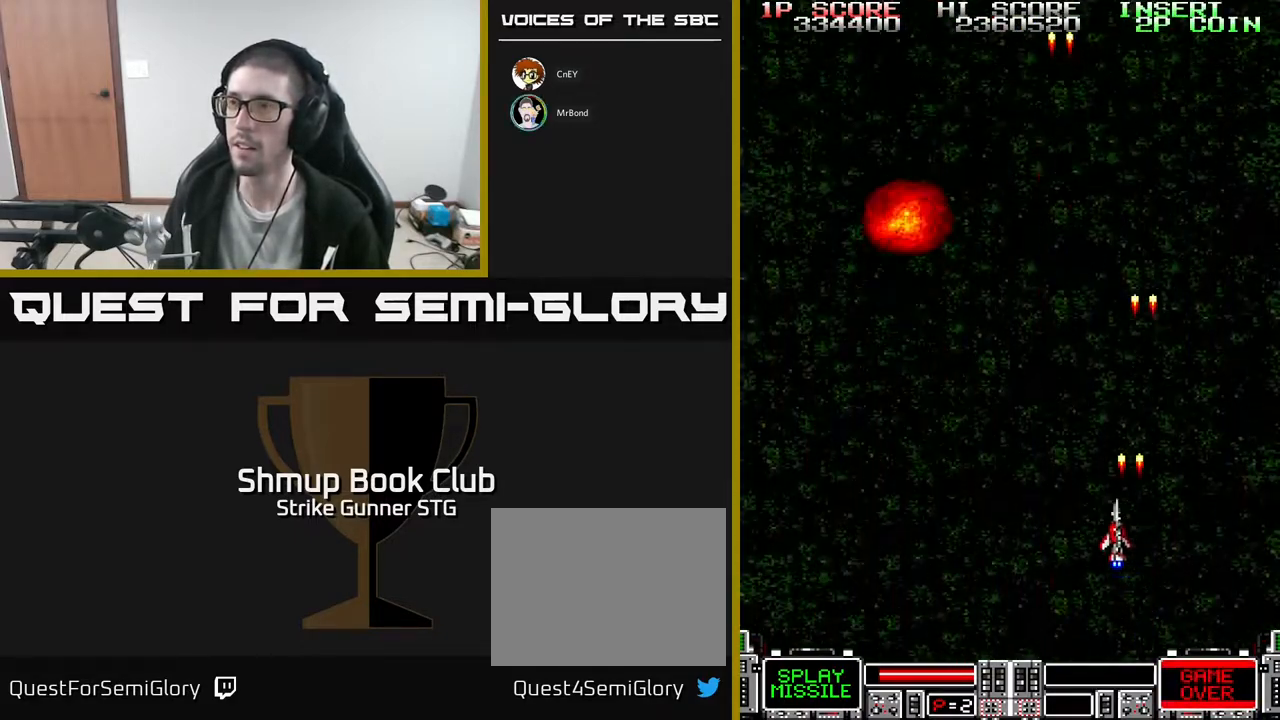
{"buttons": ["DPAD_UP"], "left_stick": "center", "right_stick": "center", "events": [[33, "DPAD_DOWN", "up"], [183, "DPAD_LEFT", "up"], [467, "DPAD_UP", "down"]]}
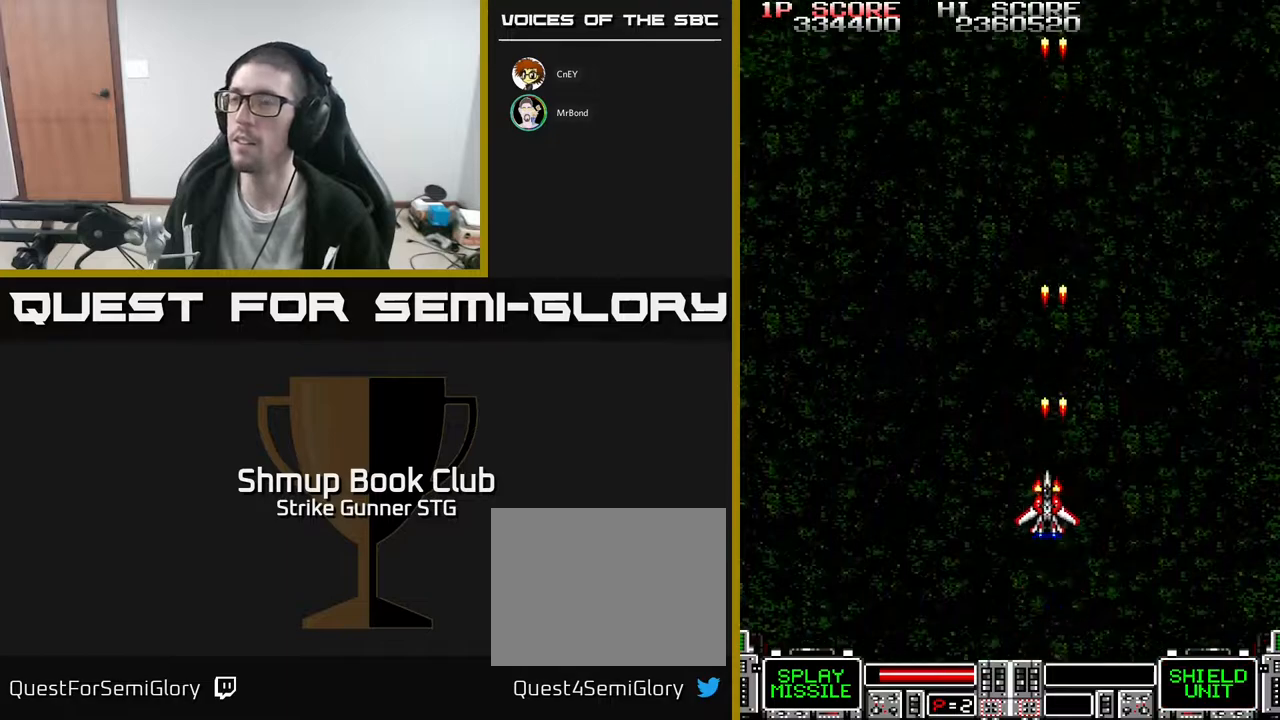
{"buttons": [], "left_stick": "center", "right_stick": "center", "events": [[33, "DPAD_LEFT", "down"], [167, "DPAD_UP", "up"], [183, "DPAD_LEFT", "up"]]}
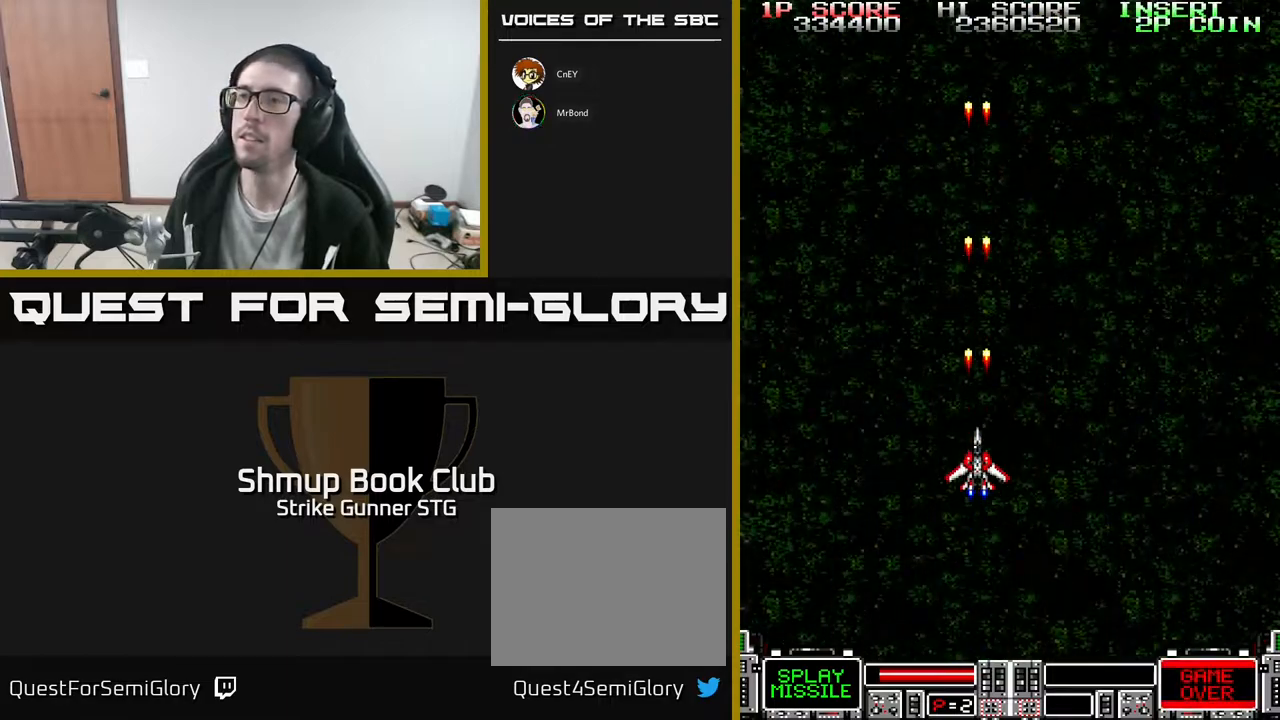
{"buttons": ["DPAD_RIGHT"], "left_stick": "center", "right_stick": "center", "events": [[400, "DPAD_RIGHT", "down"]]}
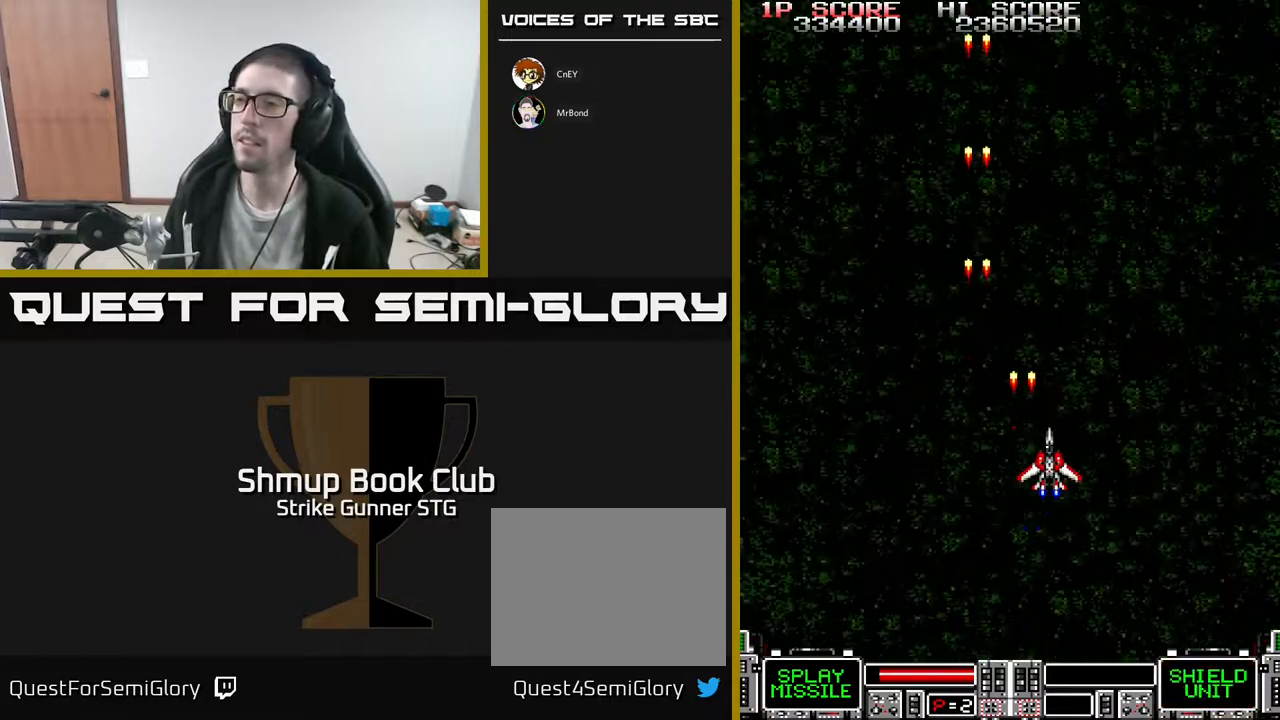
{"buttons": [], "left_stick": "center", "right_stick": "center", "events": [[183, "DPAD_RIGHT", "up"], [217, "DPAD_UP", "down"], [250, "DPAD_LEFT", "down"], [300, "DPAD_UP", "up"], [367, "DPAD_LEFT", "up"]]}
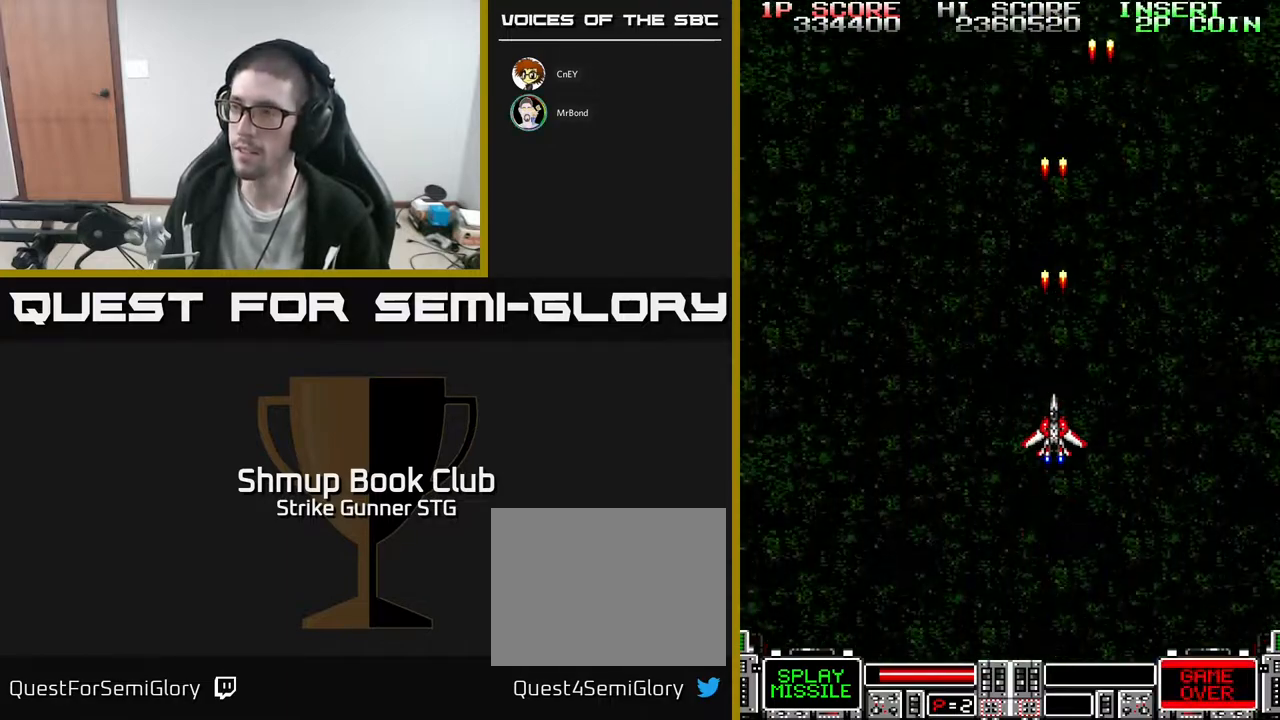
{"buttons": [], "left_stick": "center", "right_stick": "center", "events": []}
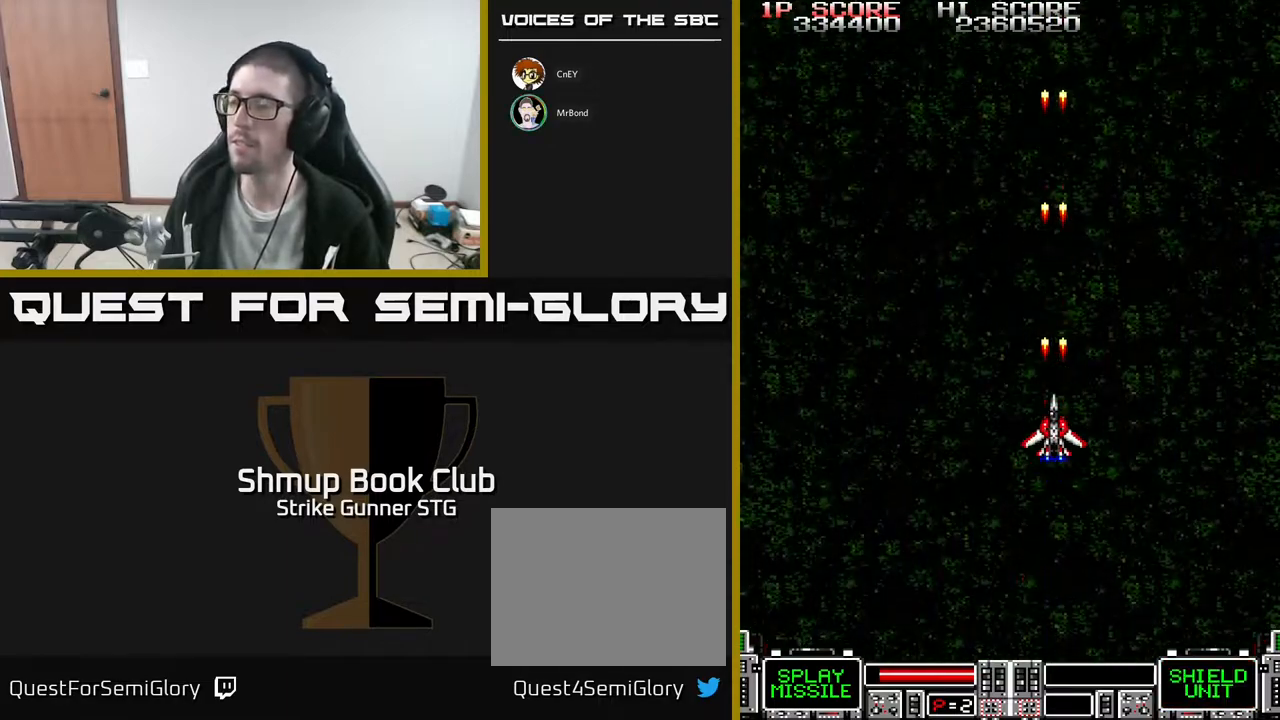
{"buttons": [], "left_stick": "center", "right_stick": "center", "events": [[100, "DPAD_UP", "down"], [217, "DPAD_UP", "up"]]}
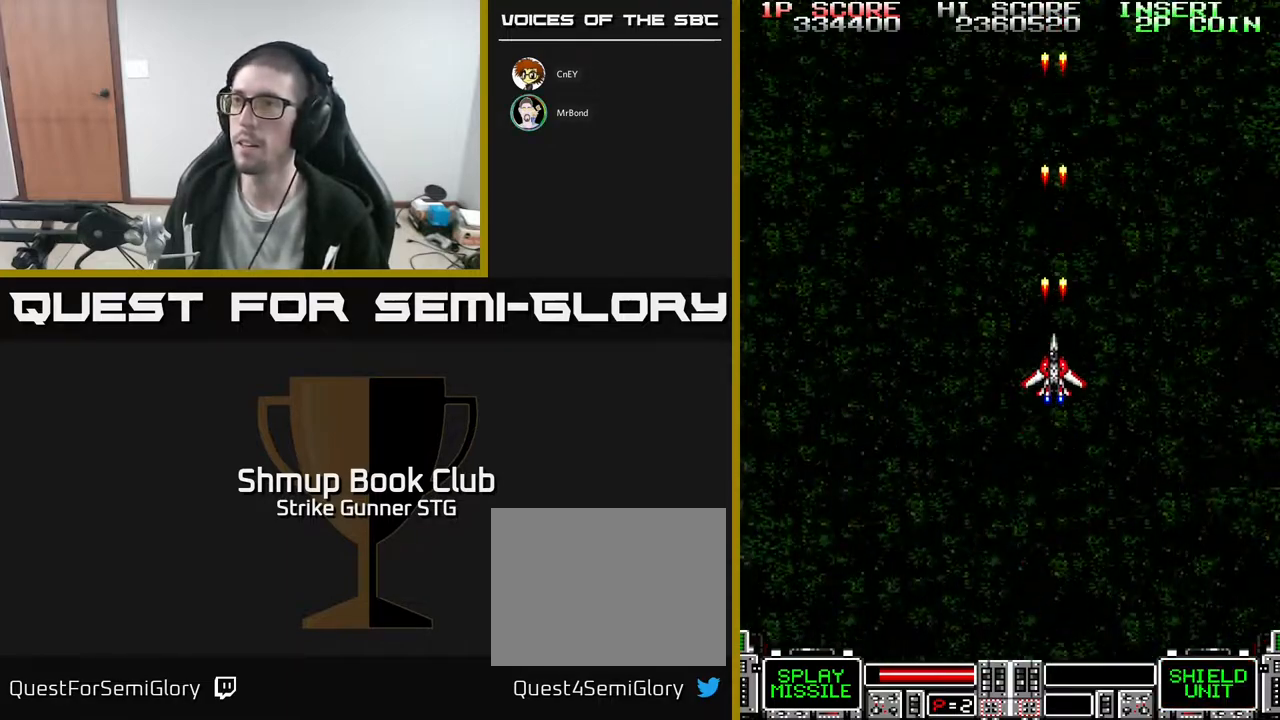
{"buttons": ["DPAD_DOWN"], "left_stick": "center", "right_stick": "center", "events": [[267, "DPAD_RIGHT", "down"], [500, "DPAD_DOWN", "down"], [500, "DPAD_RIGHT", "up"]]}
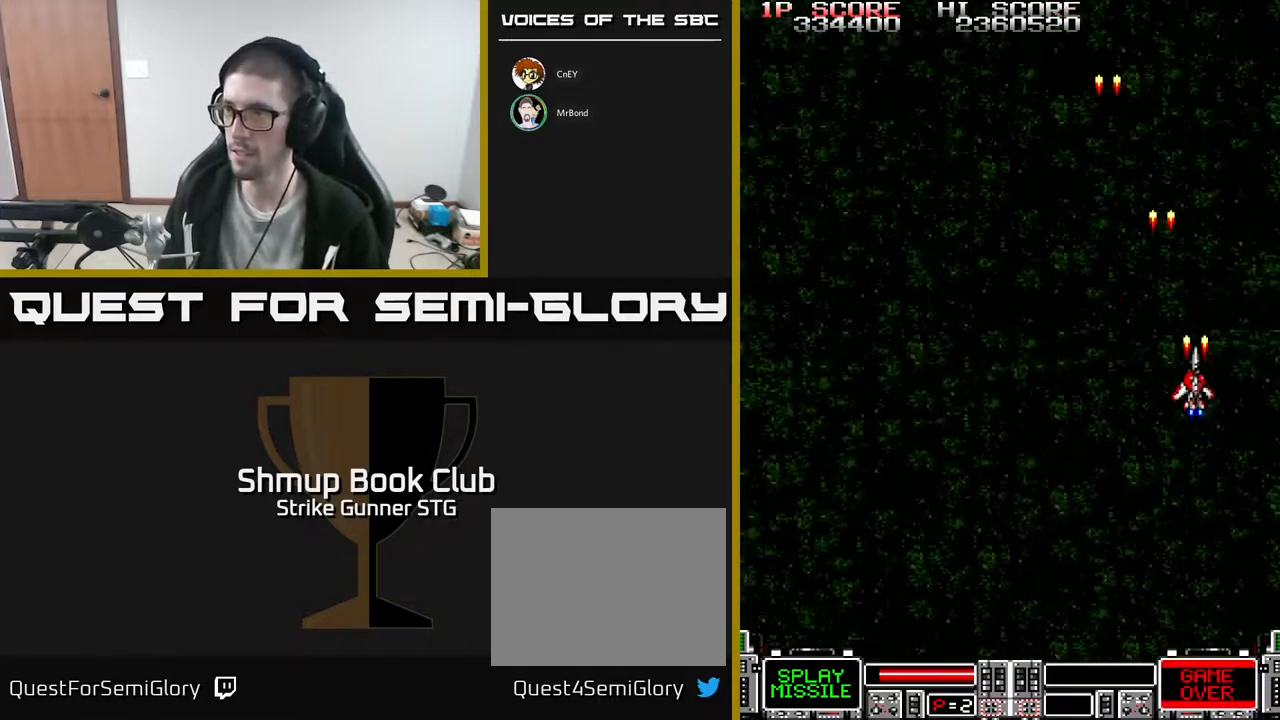
{"buttons": ["DPAD_RIGHT"], "left_stick": "center", "right_stick": "center", "events": [[17, "DPAD_DOWN", "up"], [50, "DPAD_LEFT", "down"], [433, "DPAD_LEFT", "up"], [483, "DPAD_RIGHT", "down"]]}
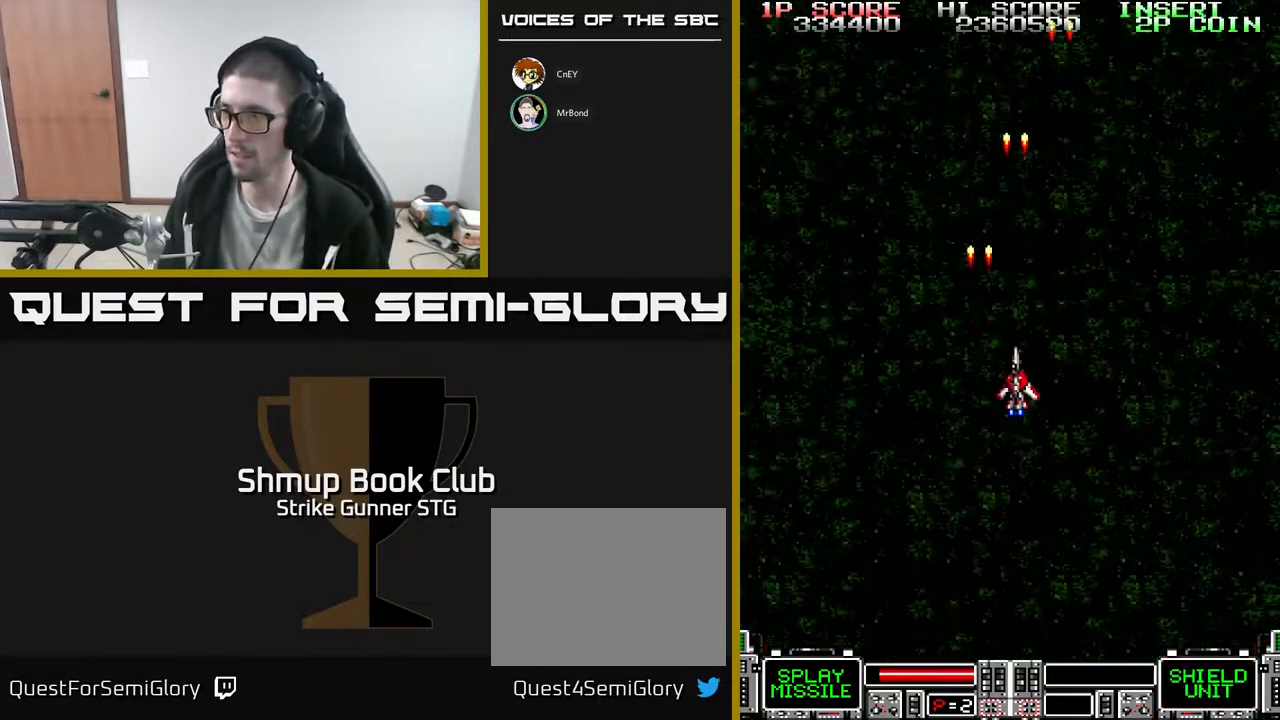
{"buttons": ["DPAD_LEFT"], "left_stick": "center", "right_stick": "center", "events": [[317, "DPAD_RIGHT", "up"], [350, "DPAD_LEFT", "down"]]}
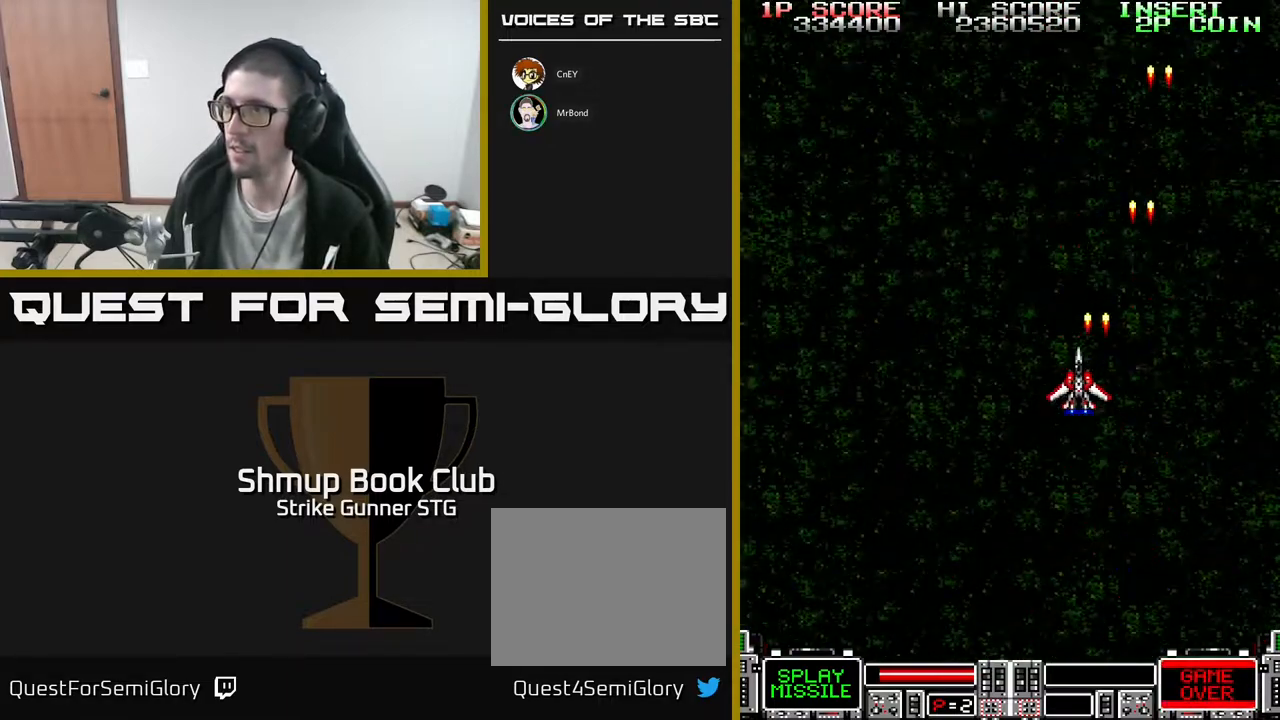
{"buttons": ["DPAD_RIGHT"], "left_stick": "center", "right_stick": "center", "events": [[250, "DPAD_LEFT", "up"], [283, "DPAD_RIGHT", "down"]]}
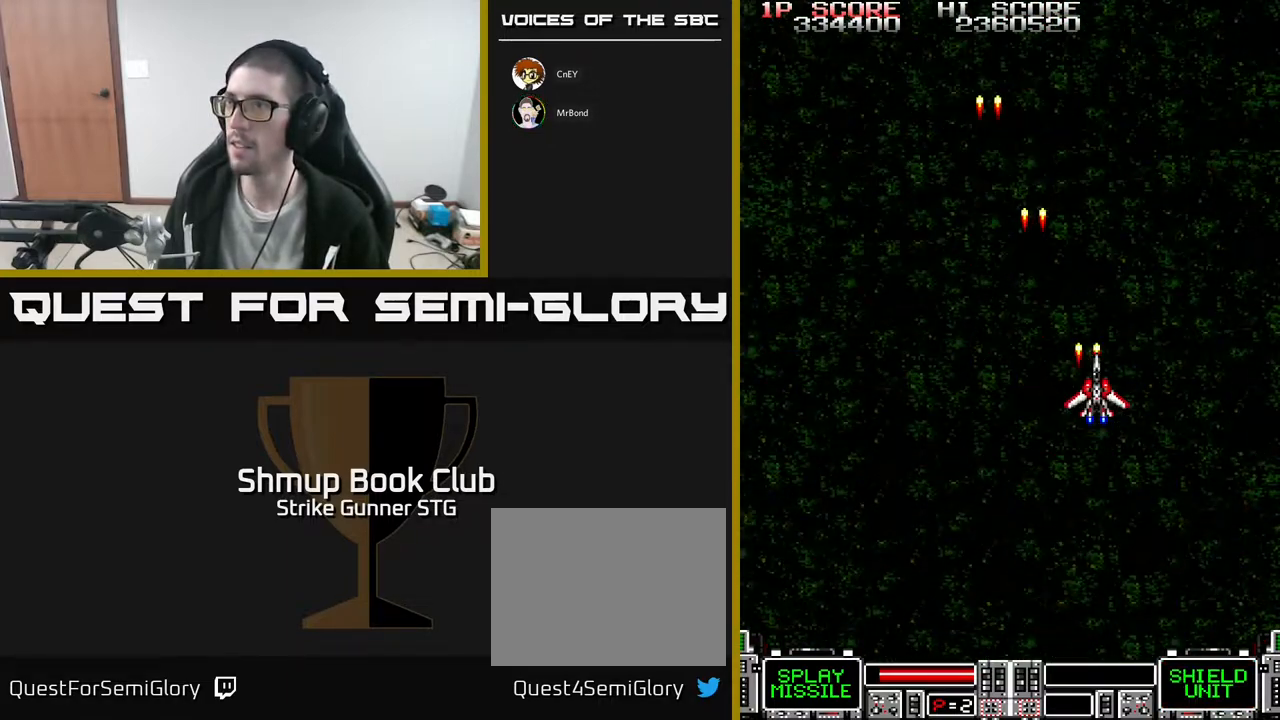
{"buttons": ["DPAD_LEFT"], "left_stick": "center", "right_stick": "center", "events": [[233, "DPAD_RIGHT", "up"], [283, "DPAD_LEFT", "down"]]}